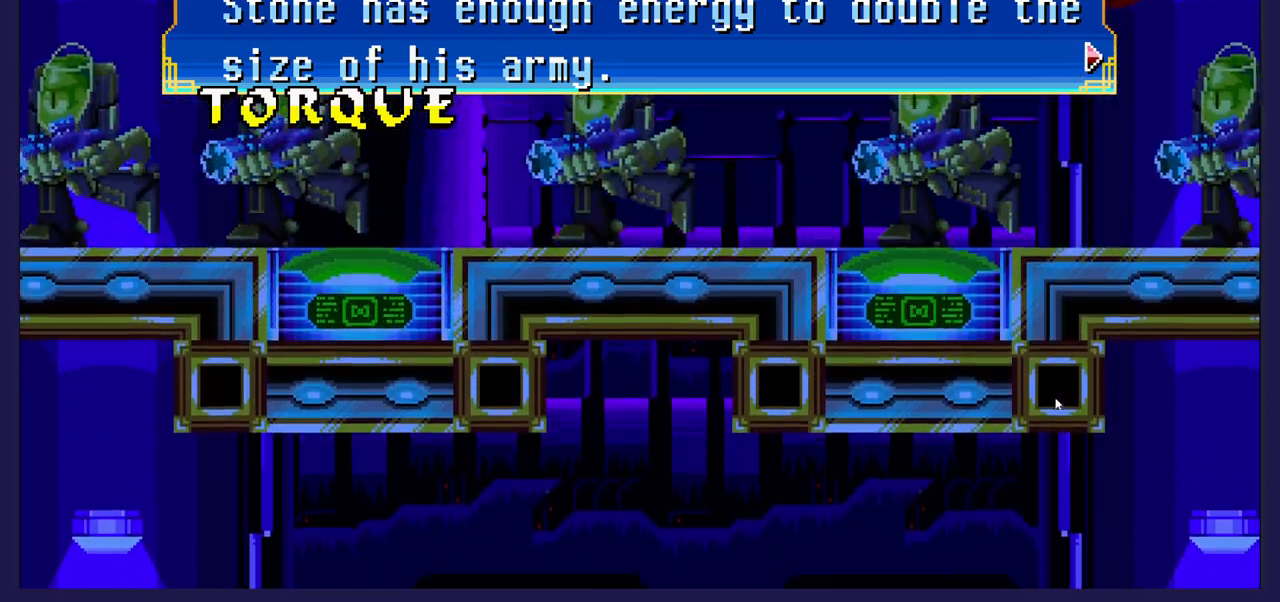
Gameplay with a controller (Xbox layout); each line is a JSON object with the inputs held at the frame after it. "events" lists button and stick changes between this image and that frame as [ms after this image, input, new state], when the widget could be followed in between.
{"buttons": [], "left_stick": "center", "right_stick": "center", "events": [[33, "A", "down"], [200, "A", "up"]]}
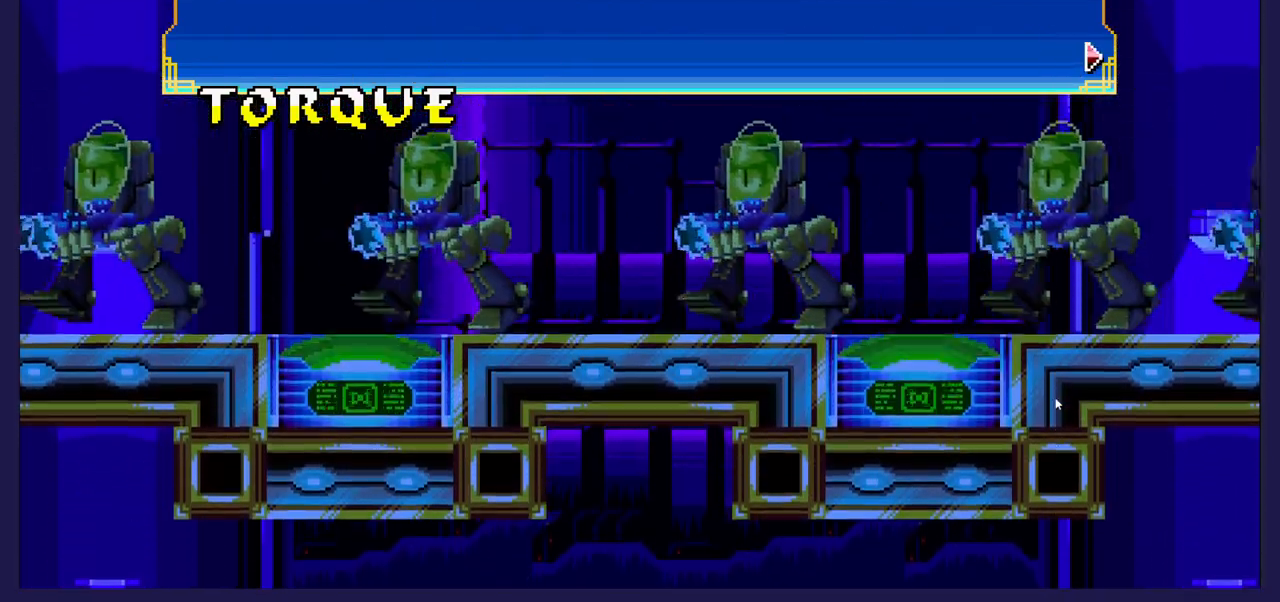
{"buttons": [], "left_stick": "center", "right_stick": "center", "events": []}
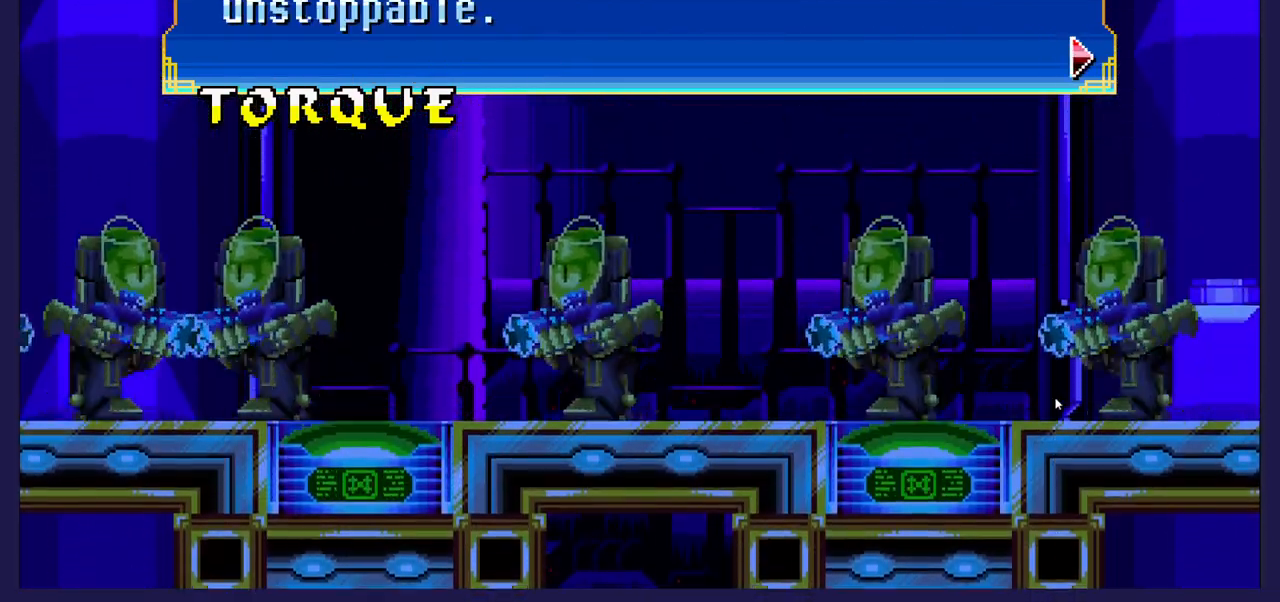
{"buttons": [], "left_stick": "center", "right_stick": "center", "events": []}
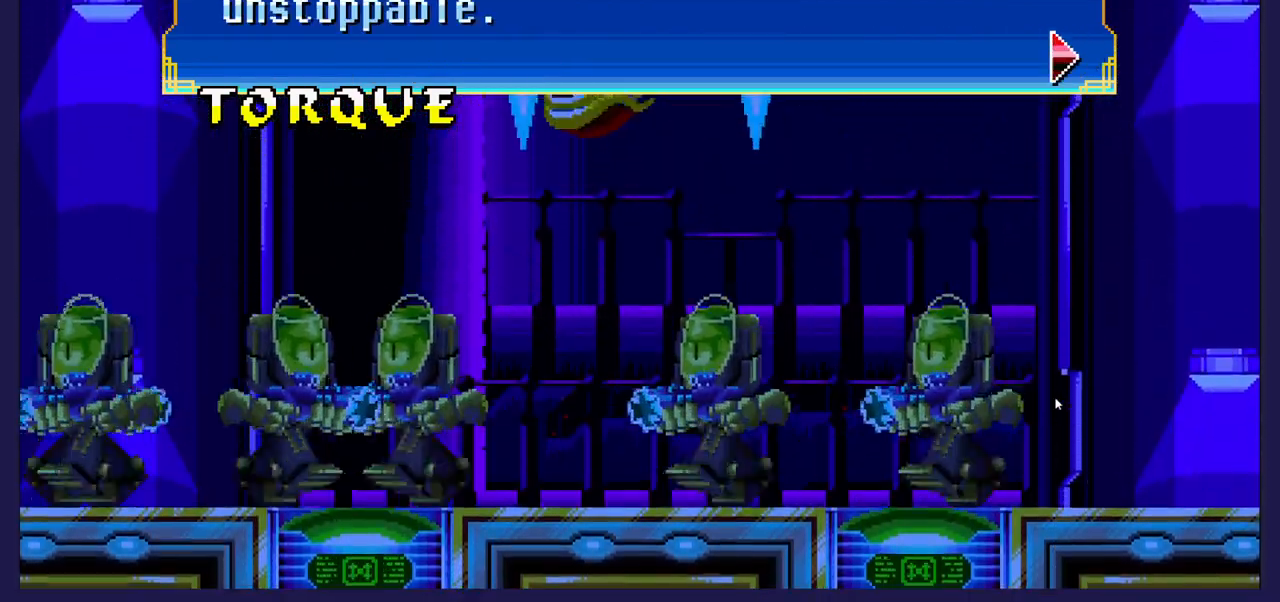
{"buttons": [], "left_stick": "center", "right_stick": "center", "events": []}
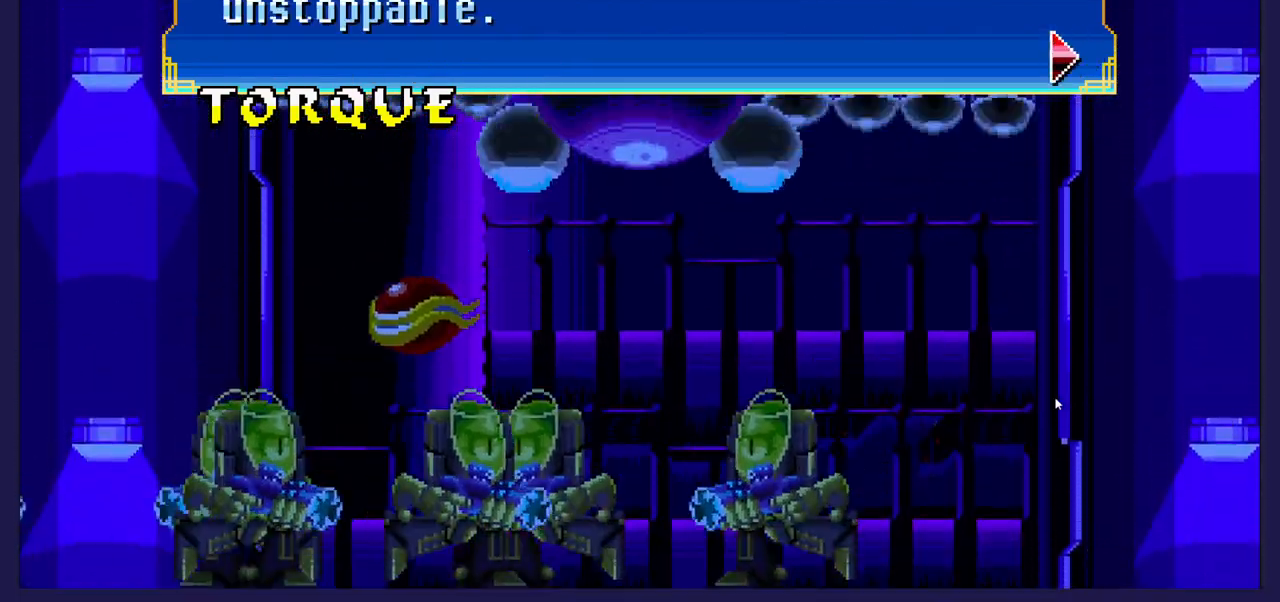
{"buttons": [], "left_stick": "center", "right_stick": "center", "events": []}
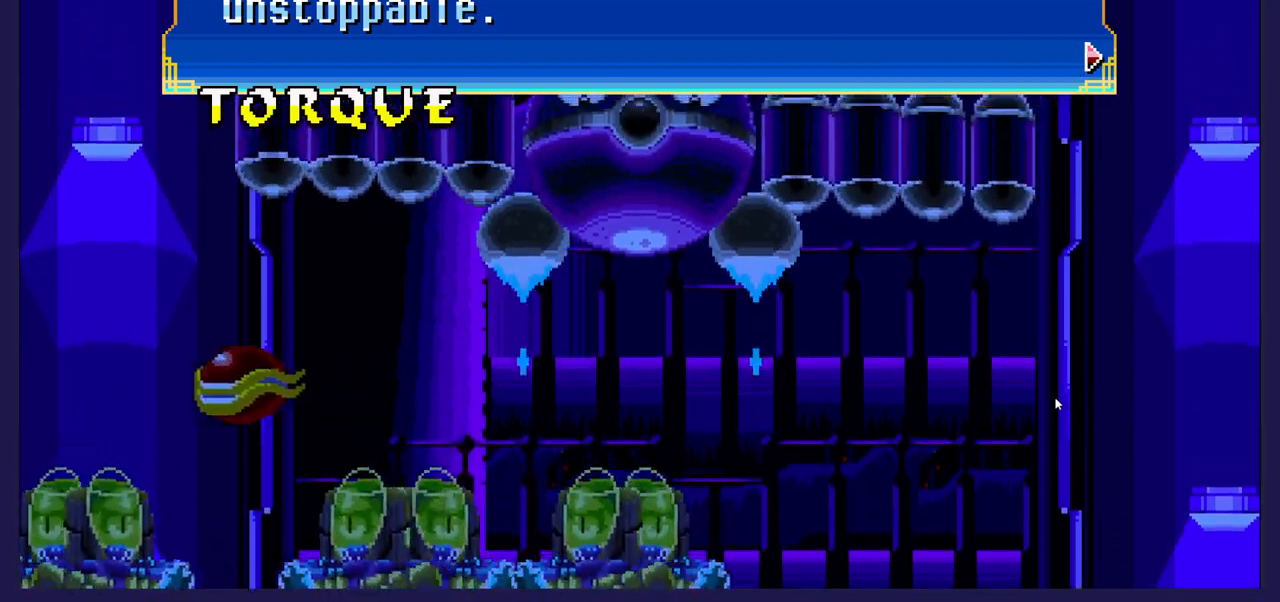
{"buttons": [], "left_stick": "center", "right_stick": "center", "events": []}
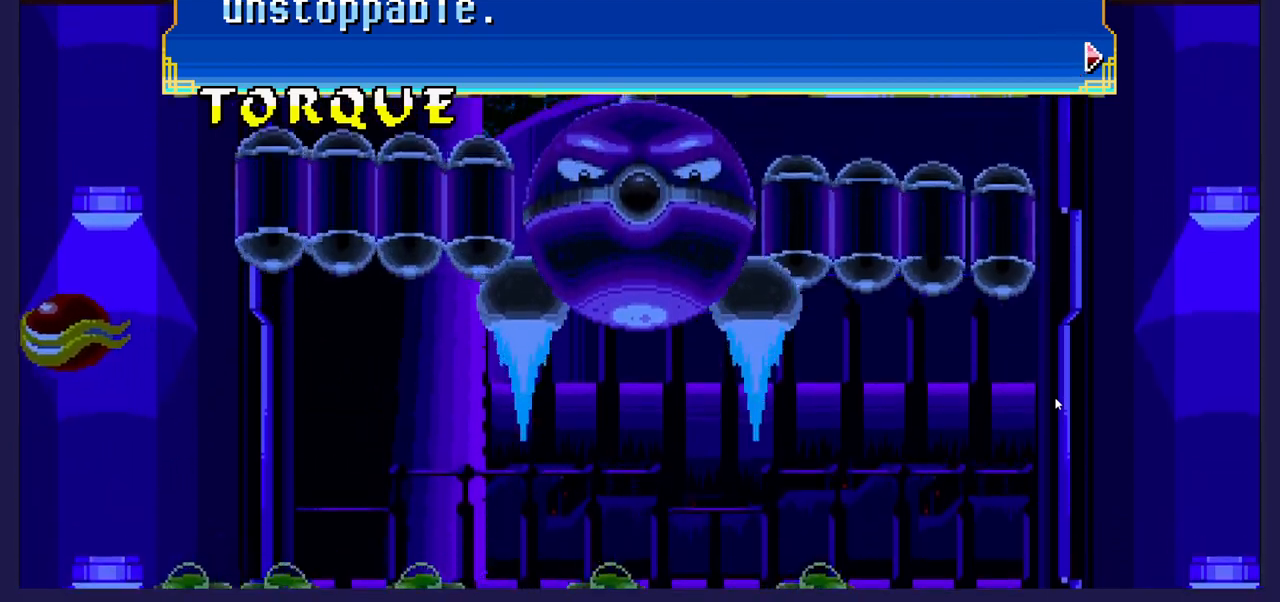
{"buttons": [], "left_stick": "center", "right_stick": "center", "events": []}
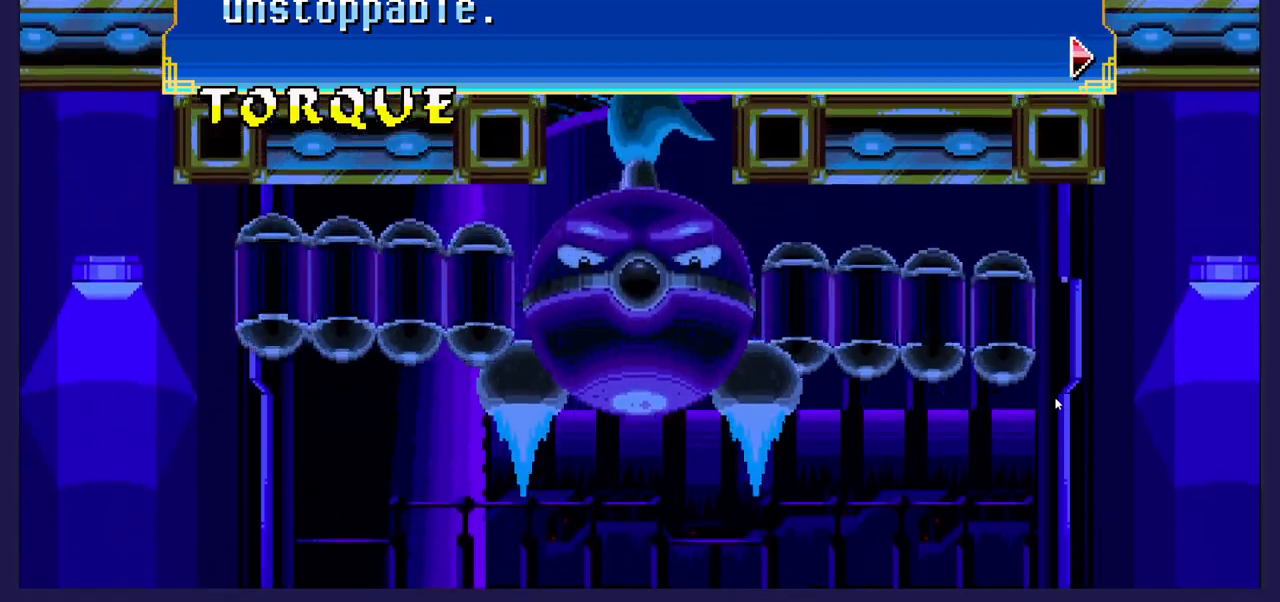
{"buttons": [], "left_stick": "center", "right_stick": "center", "events": [[133, "A", "down"], [217, "A", "up"]]}